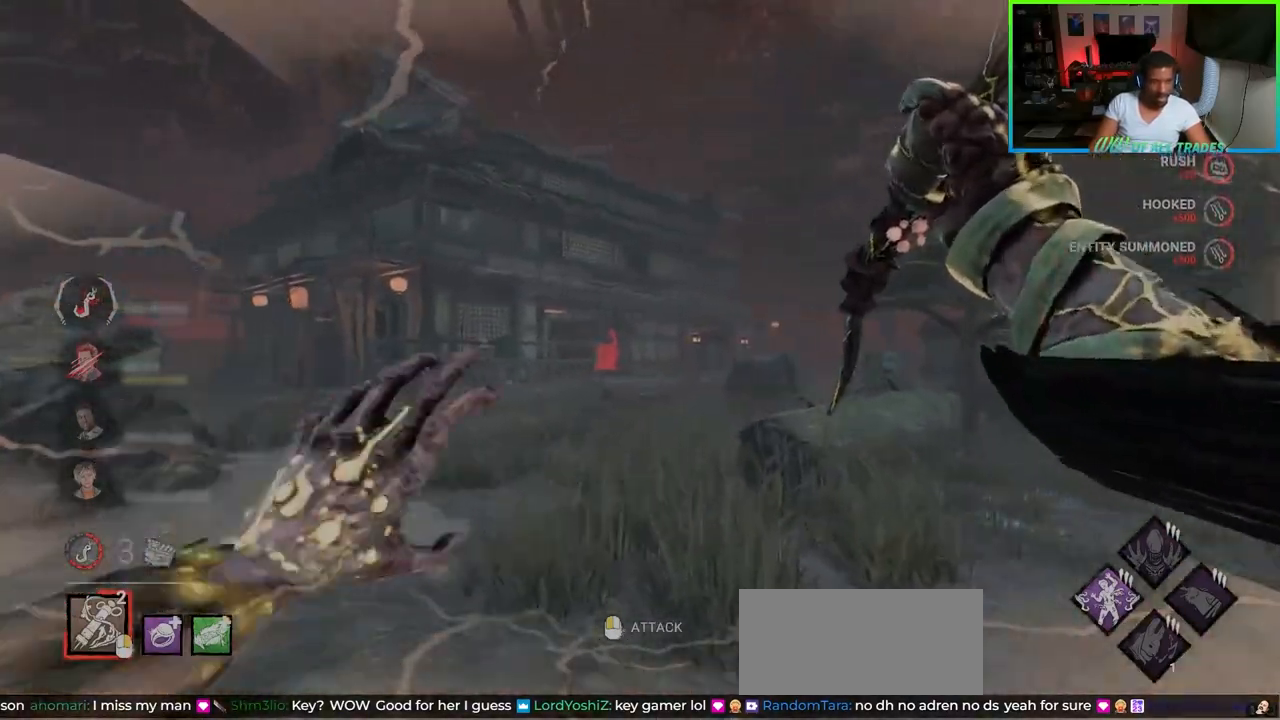
Gameplay with keyboard and mouse; each line is a JSON object with the keys and mouse buttons held at the frame after it. "events" lists presses ("down") and releases ("up") of "a", "ctrl", "d", "e", "f", "q", "r", "s", "shift", "space", "tab", "w", "mouse_left", "mouse_wheel", "mouse_right", "mouse_mb4" and "mouse_mb5" between this image and that frame as [ms after this image, input, new state], when the widget could be followed in between. "mouse_left", "mouse_wheel", "mouse_right", "mouse_mb4", "mouse_mb5" = the "left", "wheel", "right", "mb4", "mb5" buttons of the "mouse" list. No other keys are recorded. "wheel" means that the mouse wheel is clicked or scrolled. Not read: mouse_move.
{"keys": ["a", "w"], "mouse": [], "events": []}
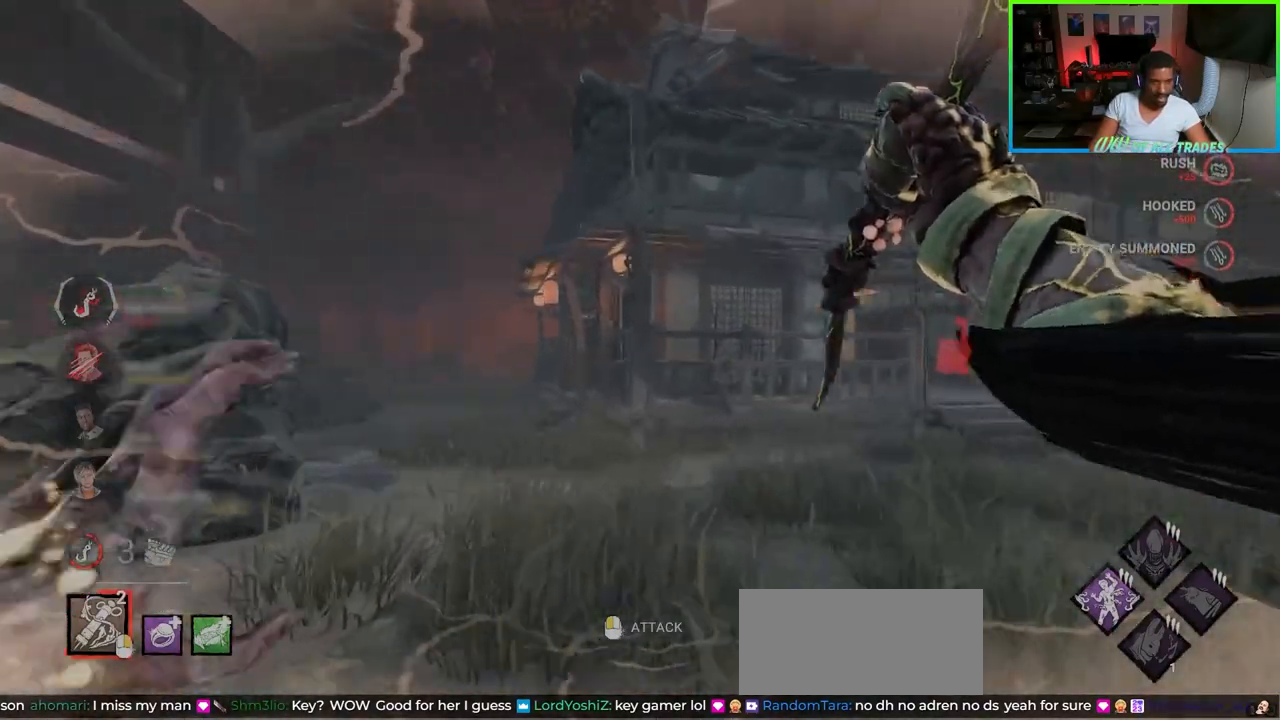
{"keys": ["a", "w"], "mouse": [], "events": []}
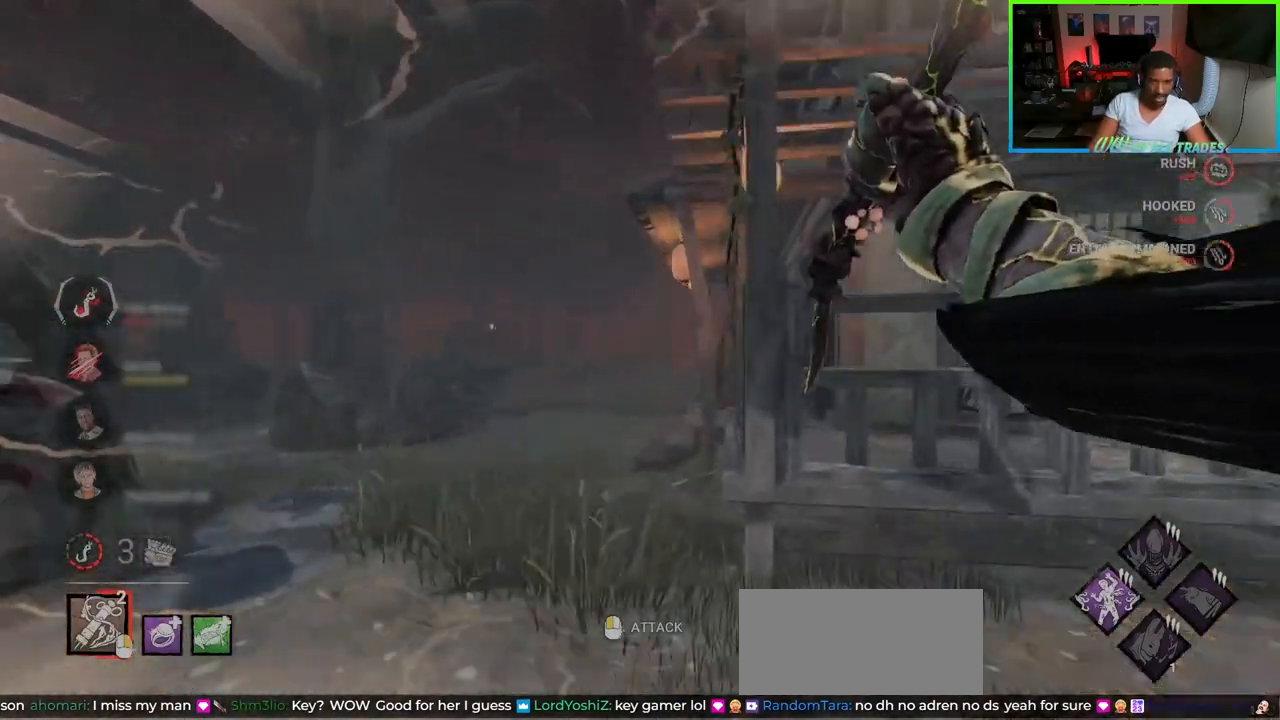
{"keys": ["a", "w"], "mouse": [], "events": [[50, "mouse_left", "down"], [150, "mouse_left", "up"], [217, "mouse_left", "down"], [283, "mouse_left", "up"], [317, "mouse_left", "down"], [500, "mouse_left", "up"]]}
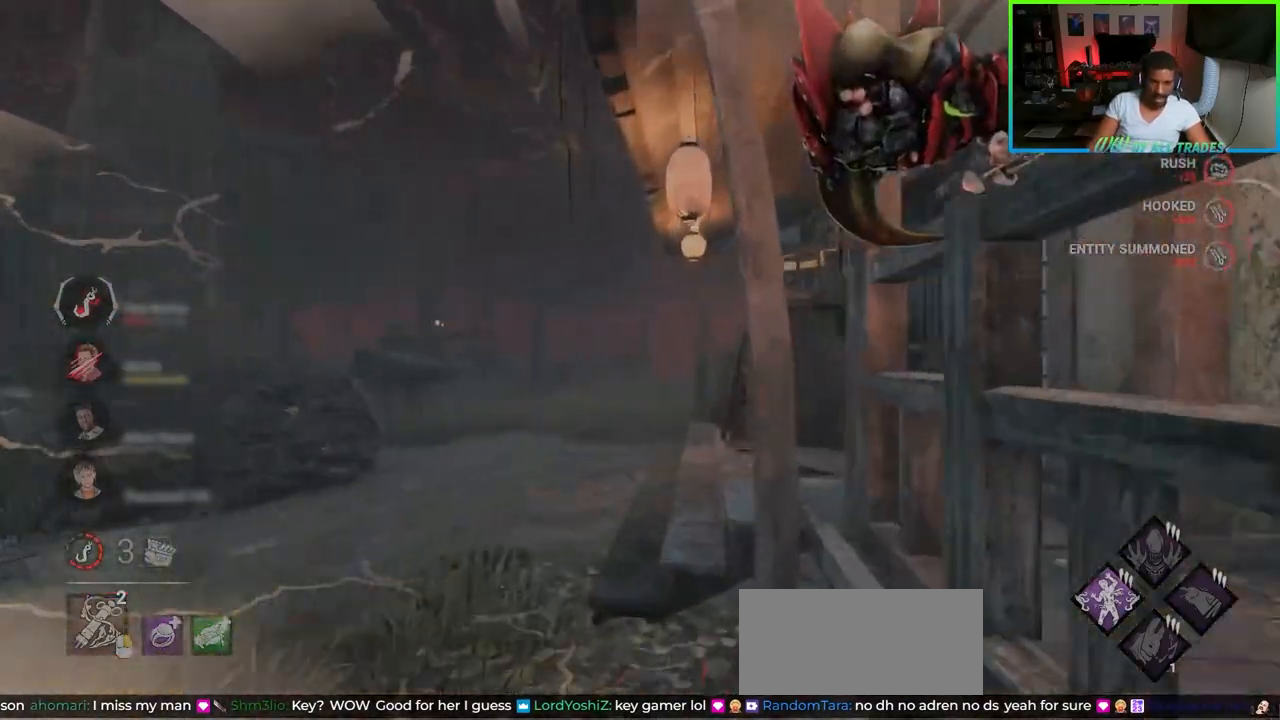
{"keys": ["a", "w"], "mouse": [], "events": [[33, "mouse_left", "down"], [333, "mouse_left", "up"]]}
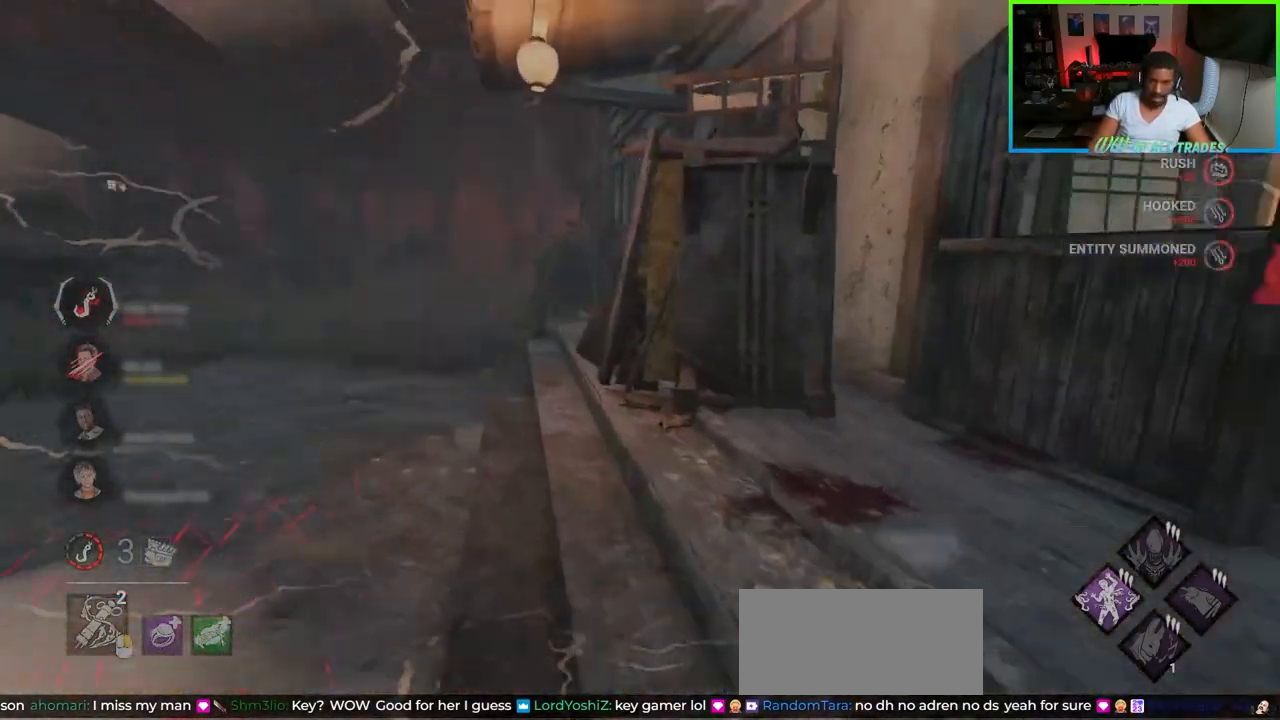
{"keys": ["a", "w"], "mouse": [], "events": []}
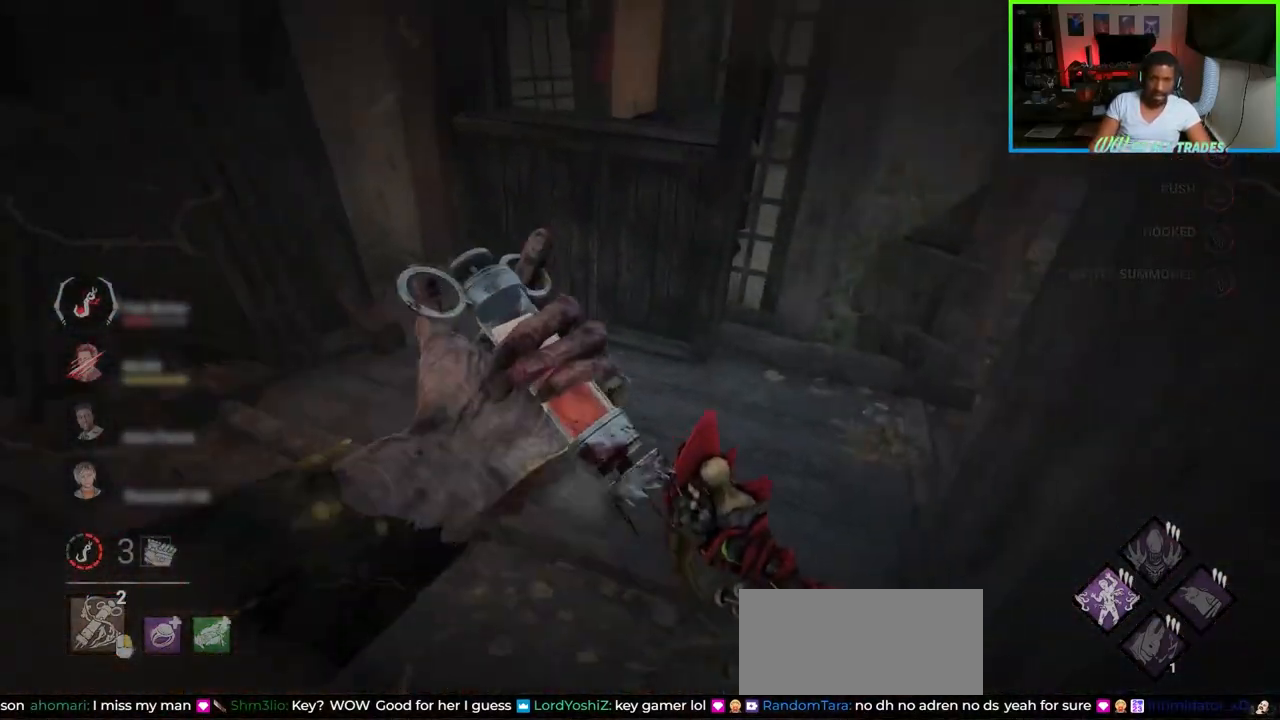
{"keys": ["a", "w"], "mouse": [], "events": []}
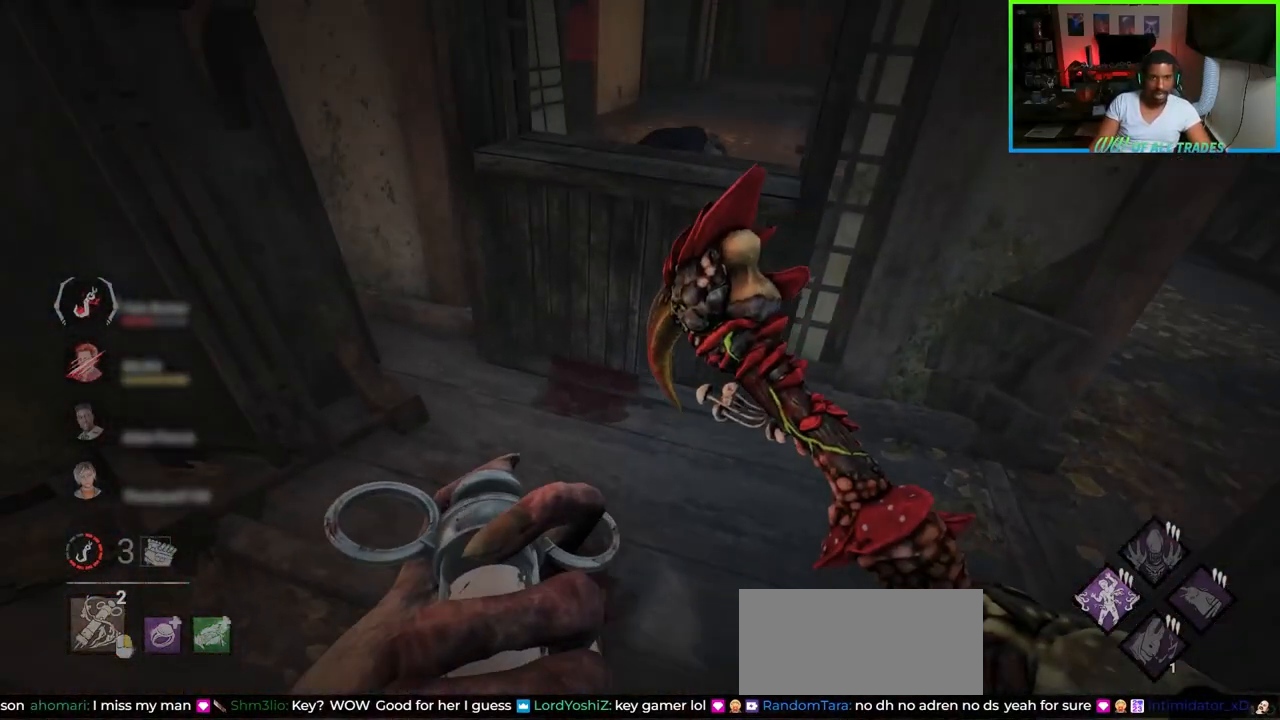
{"keys": ["w"], "mouse": [], "events": [[50, "a", "up"]]}
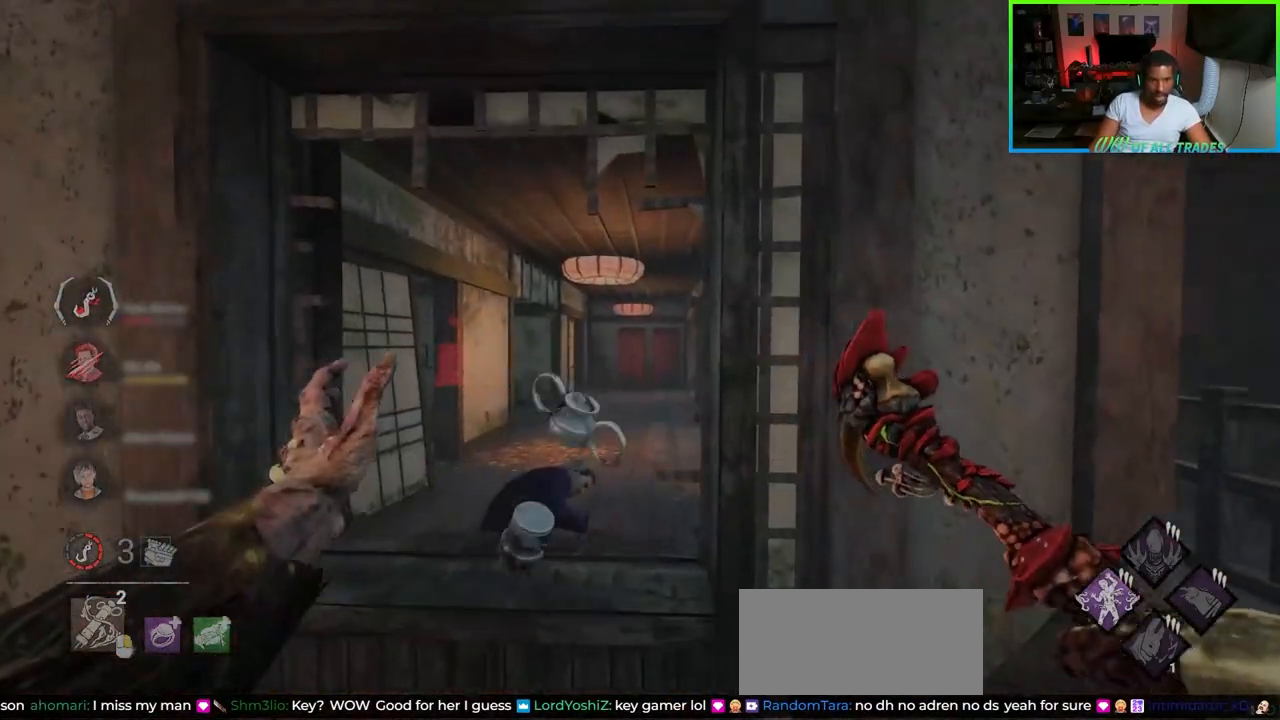
{"keys": ["d"], "mouse": [], "events": [[117, "d", "down"], [383, "w", "up"]]}
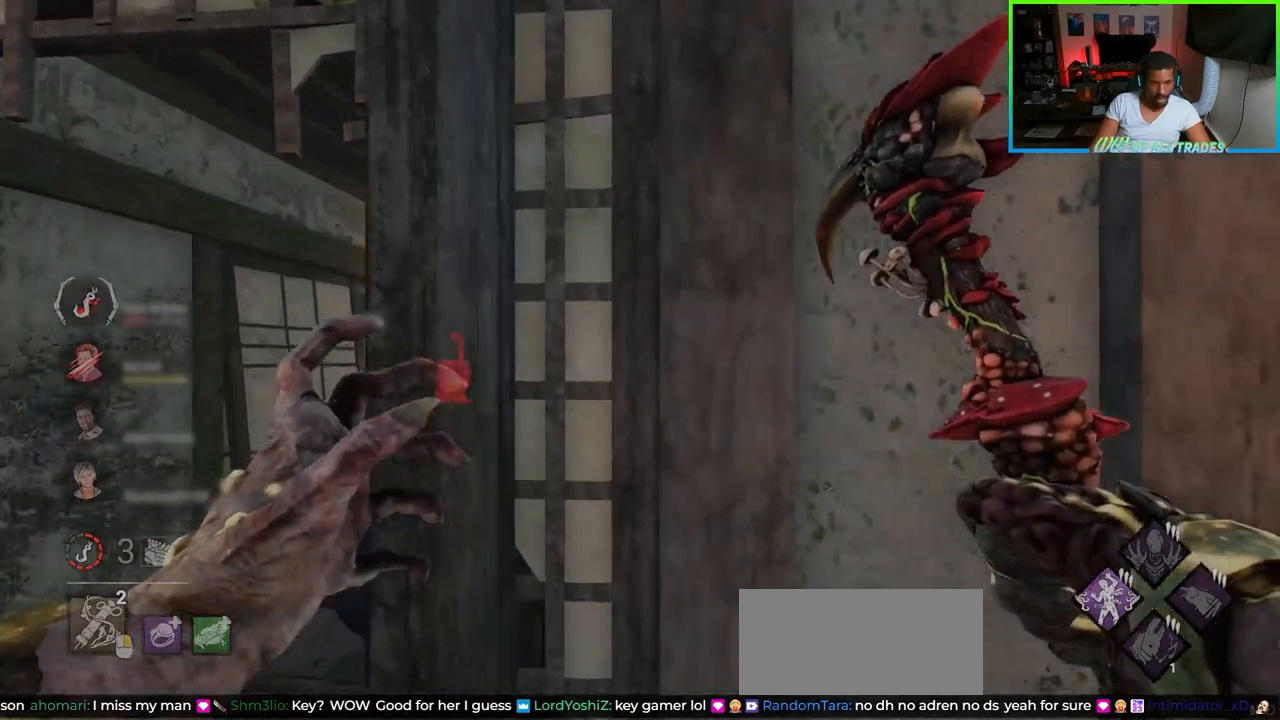
{"keys": ["d", "w"], "mouse": [], "events": [[17, "w", "down"]]}
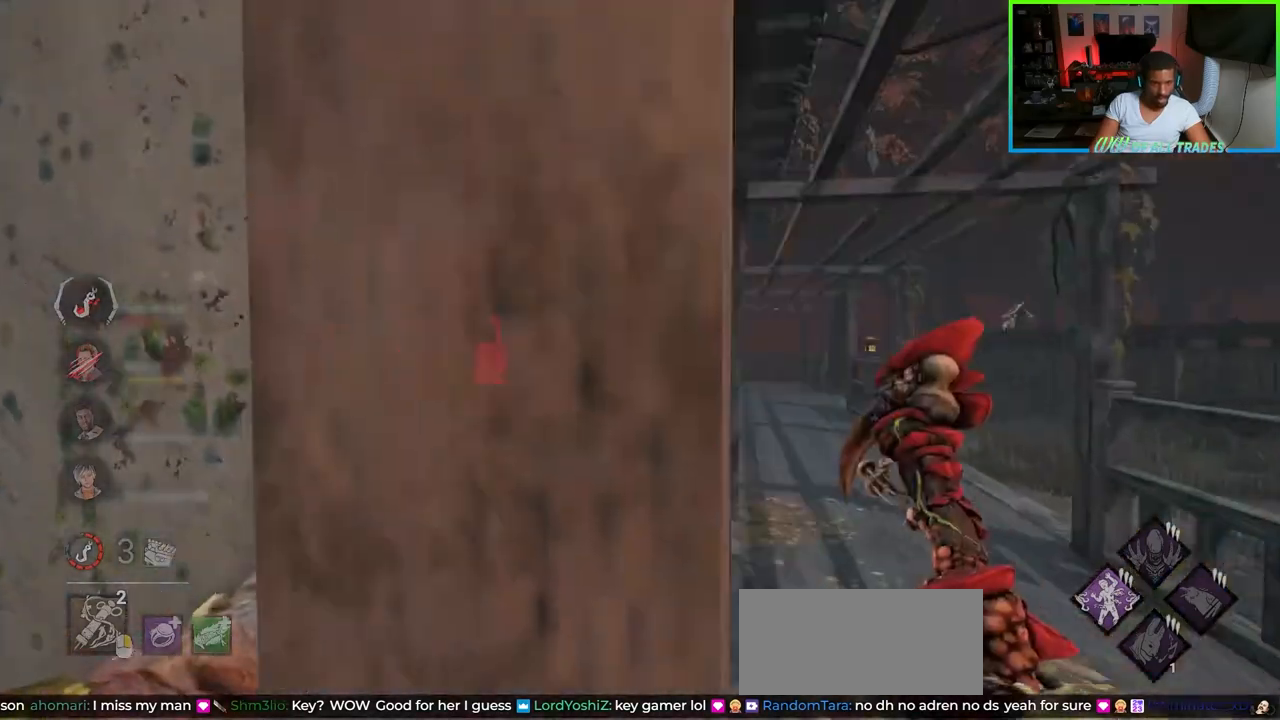
{"keys": ["d", "w"], "mouse": [], "events": []}
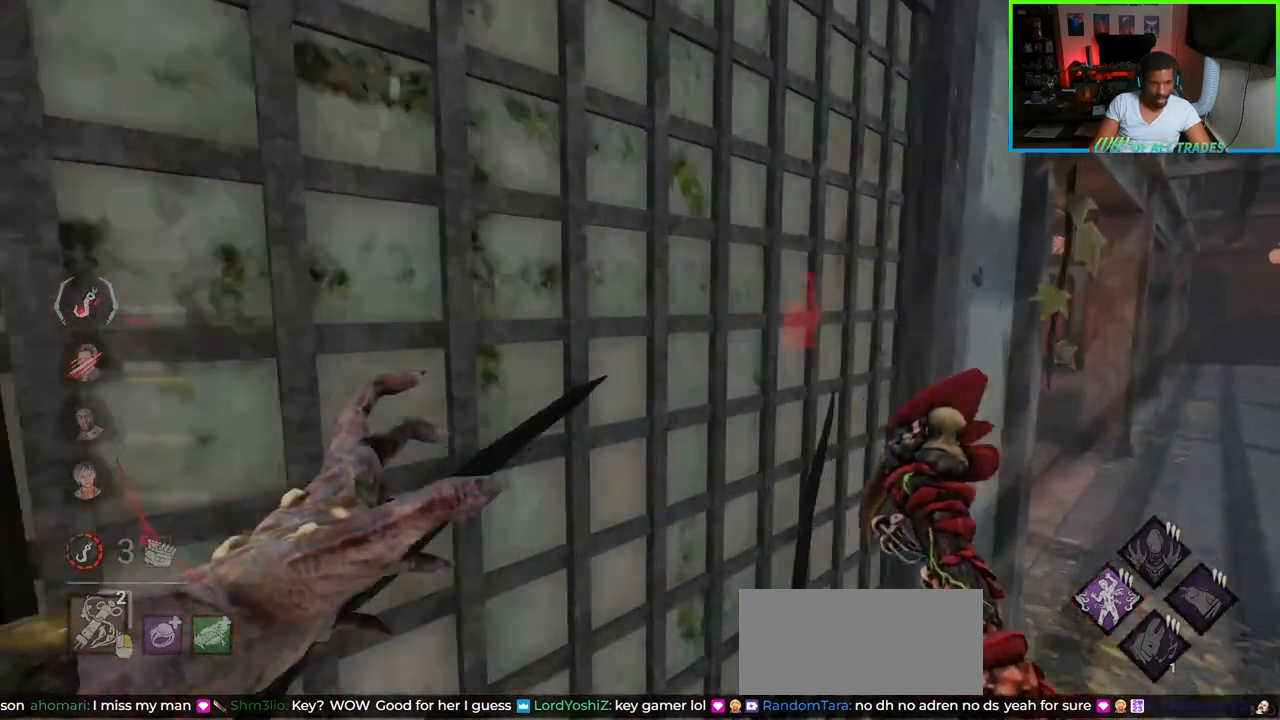
{"keys": ["d", "s"], "mouse": [], "events": [[133, "w", "up"], [250, "s", "down"]]}
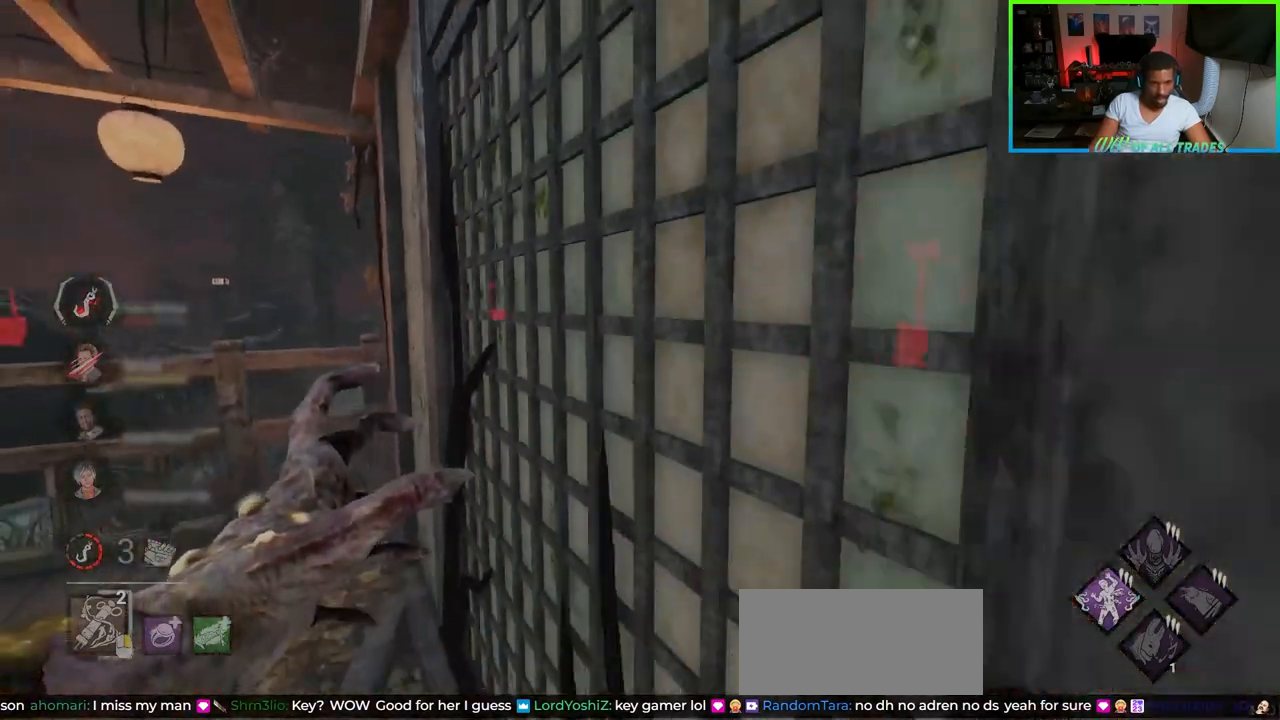
{"keys": ["w"], "mouse": [], "events": [[167, "s", "up"], [267, "w", "down"], [417, "d", "up"]]}
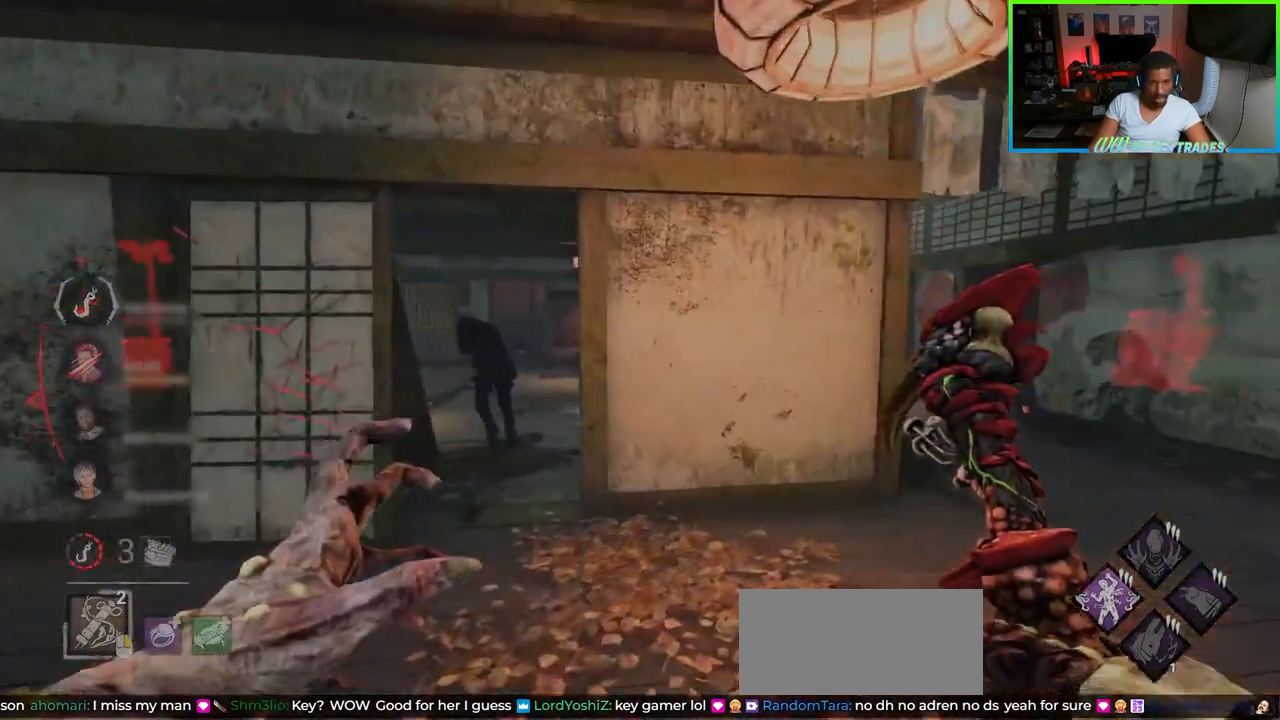
{"keys": ["w"], "mouse": [], "events": []}
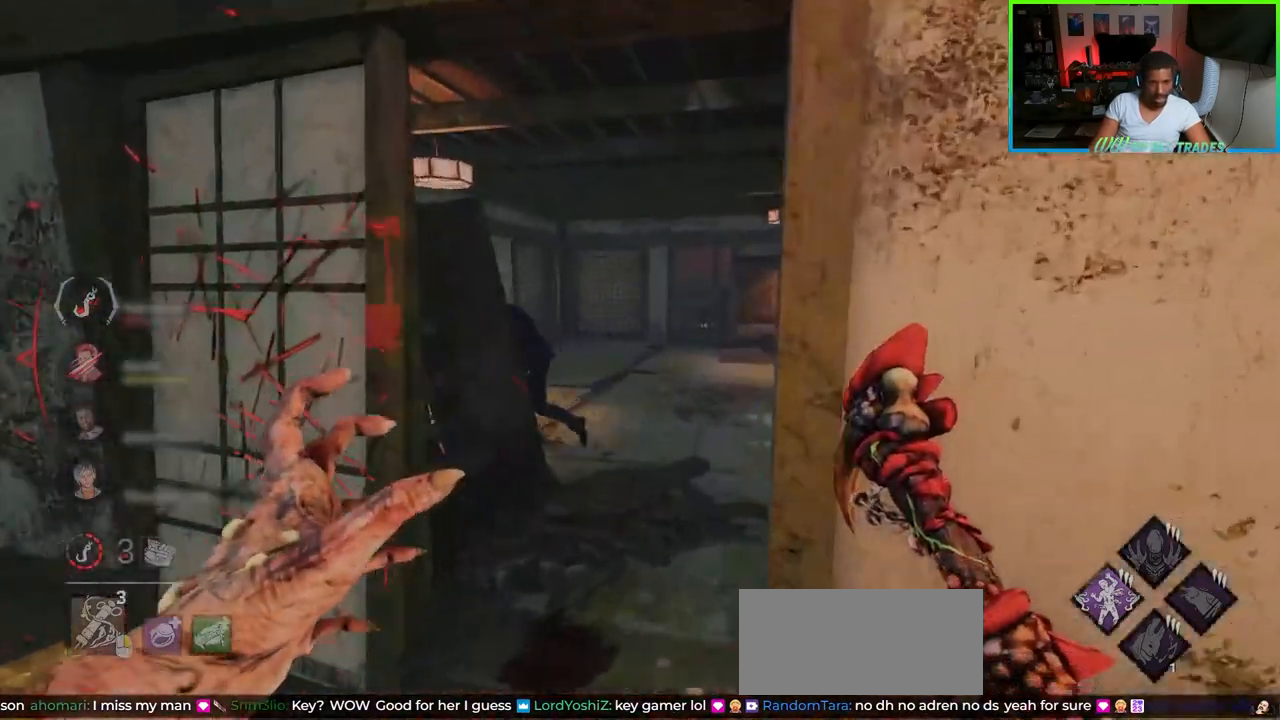
{"keys": ["d", "w"], "mouse": [], "events": [[267, "d", "down"]]}
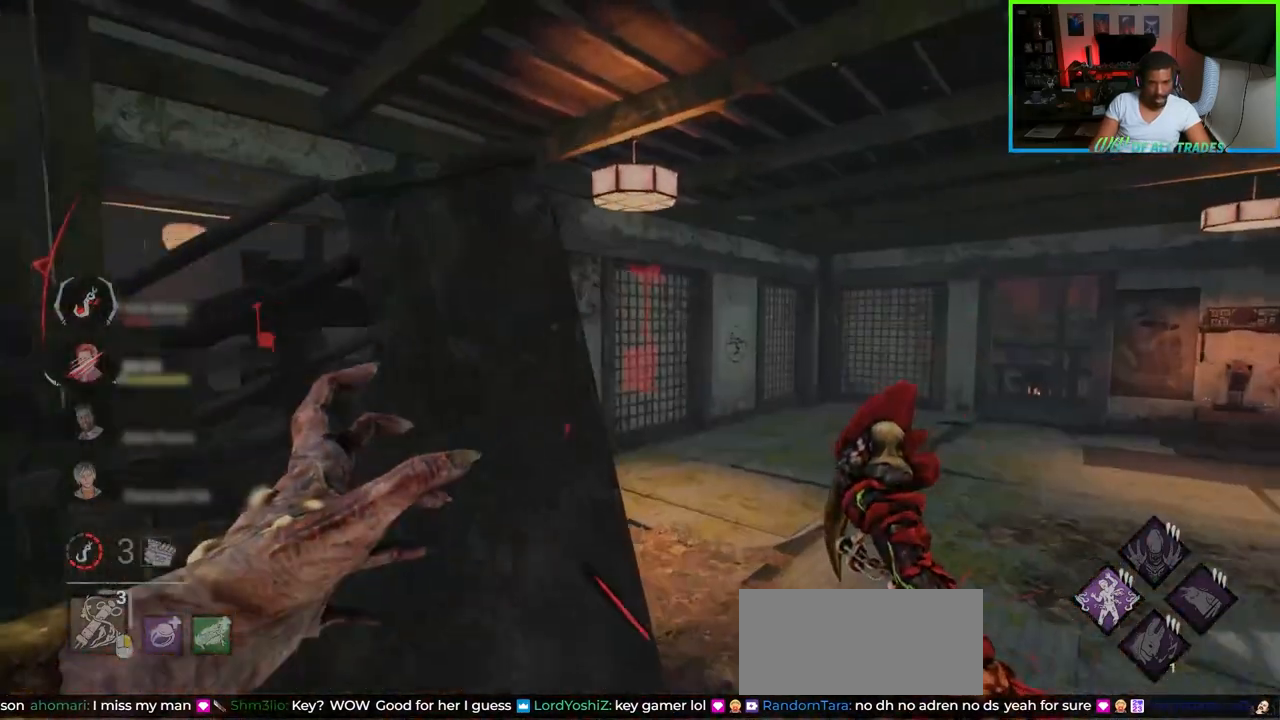
{"keys": ["w"], "mouse": [], "events": [[267, "d", "up"], [383, "d", "down"], [500, "d", "up"]]}
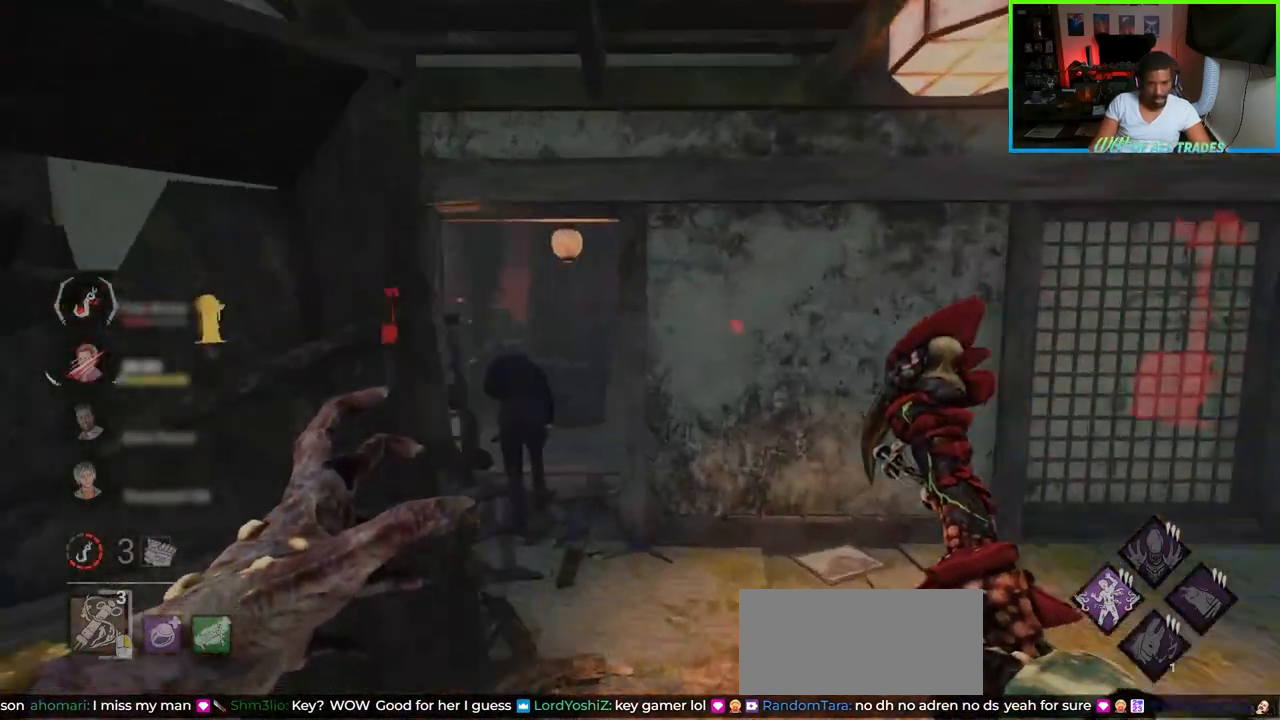
{"keys": ["w"], "mouse": [], "events": []}
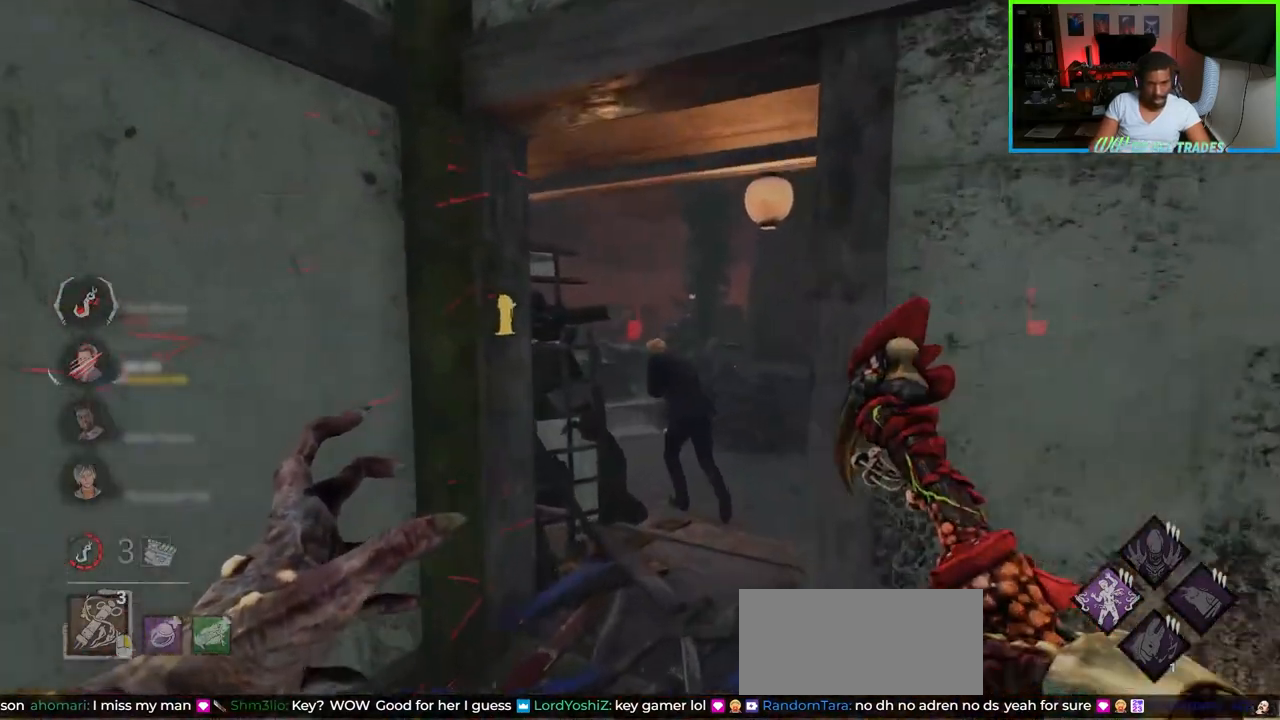
{"keys": ["d", "w"], "mouse": [], "events": [[217, "d", "down"]]}
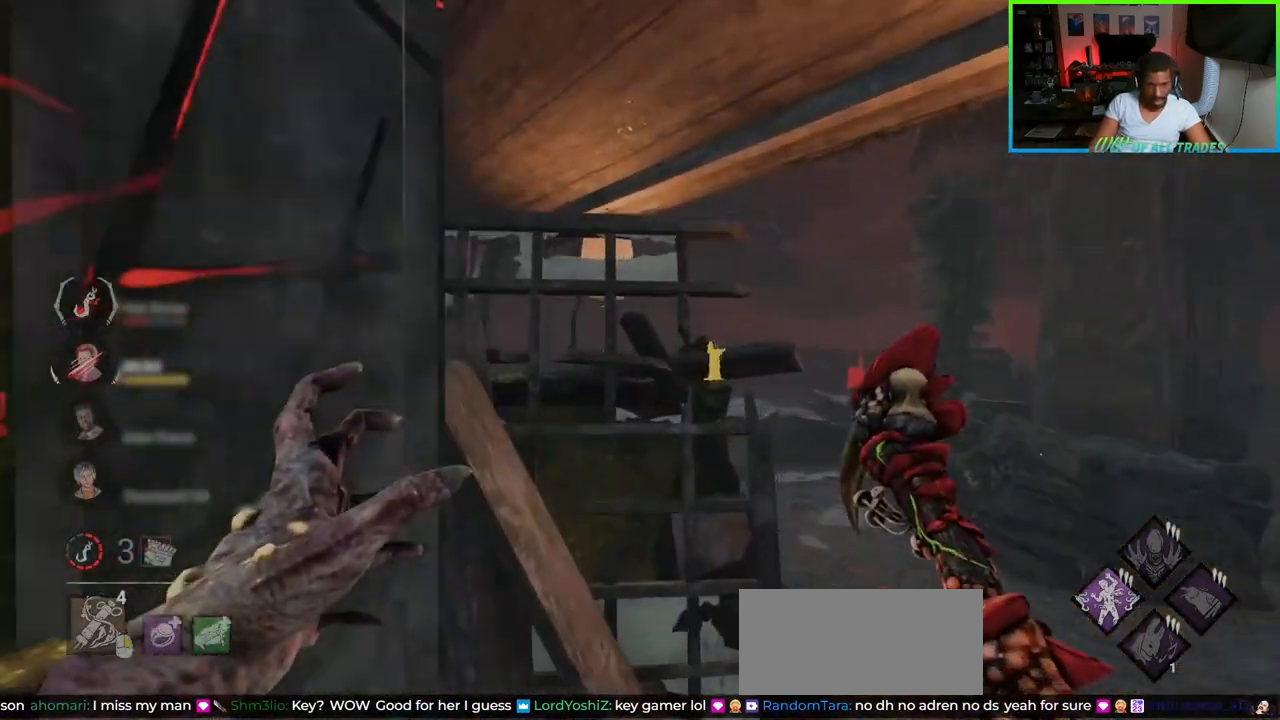
{"keys": ["d", "w"], "mouse": [], "events": []}
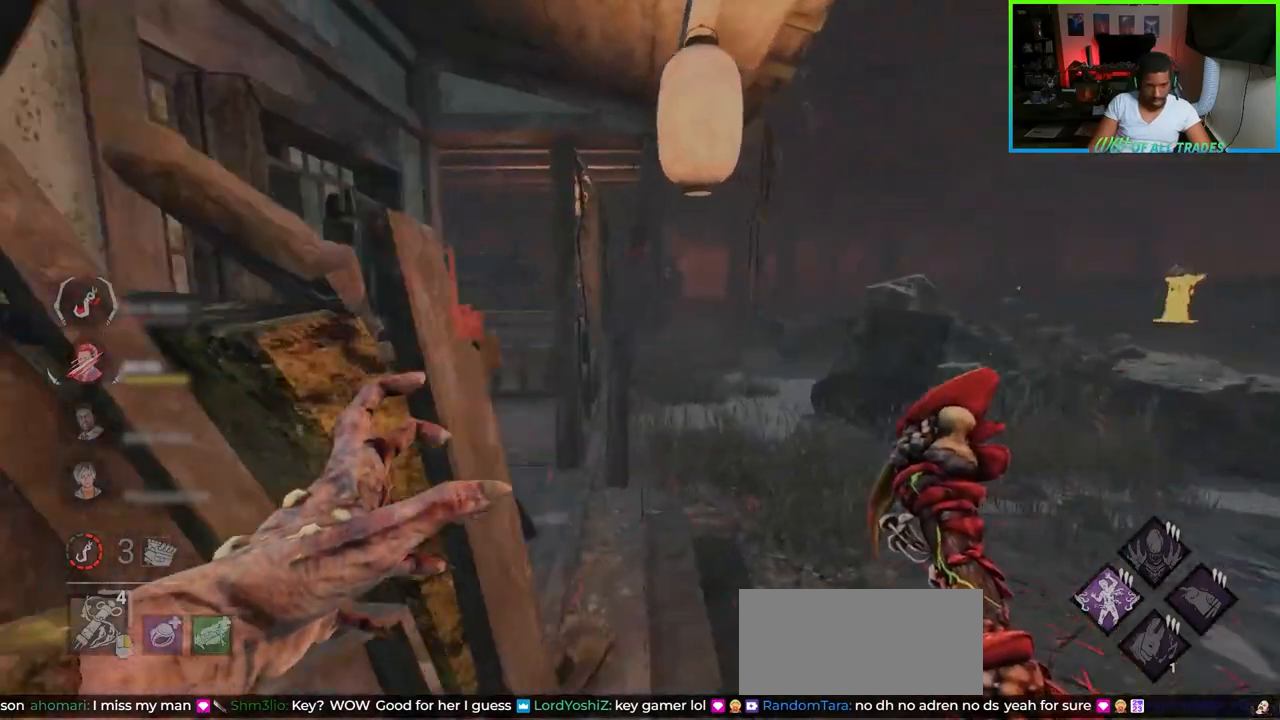
{"keys": ["w"], "mouse": ["left"], "events": [[267, "d", "up"], [300, "mouse_left", "down"]]}
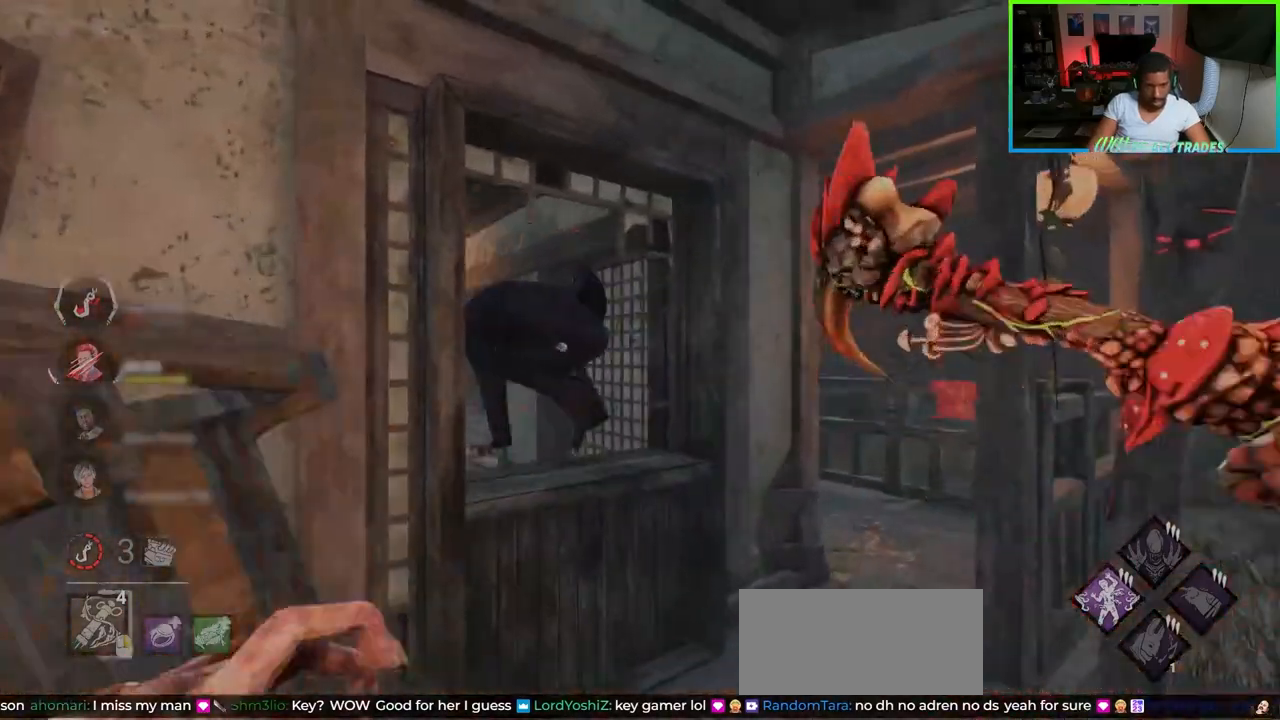
{"keys": ["w"], "mouse": [], "events": [[200, "mouse_left", "up"], [250, "mouse_left", "down"], [300, "mouse_left", "up"], [333, "mouse_left", "down"], [417, "mouse_left", "up"], [450, "mouse_left", "down"], [500, "mouse_left", "up"]]}
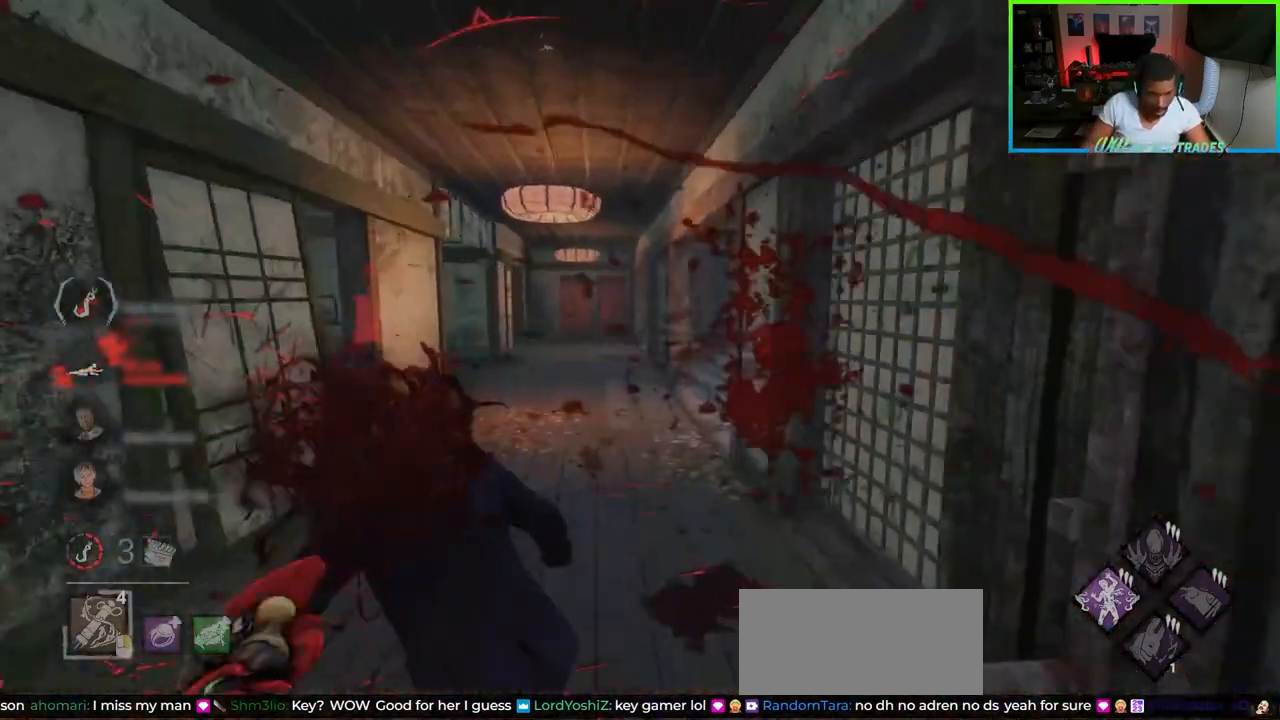
{"keys": ["d", "s"], "mouse": [], "events": [[17, "d", "down"], [33, "w", "up"], [200, "s", "down"]]}
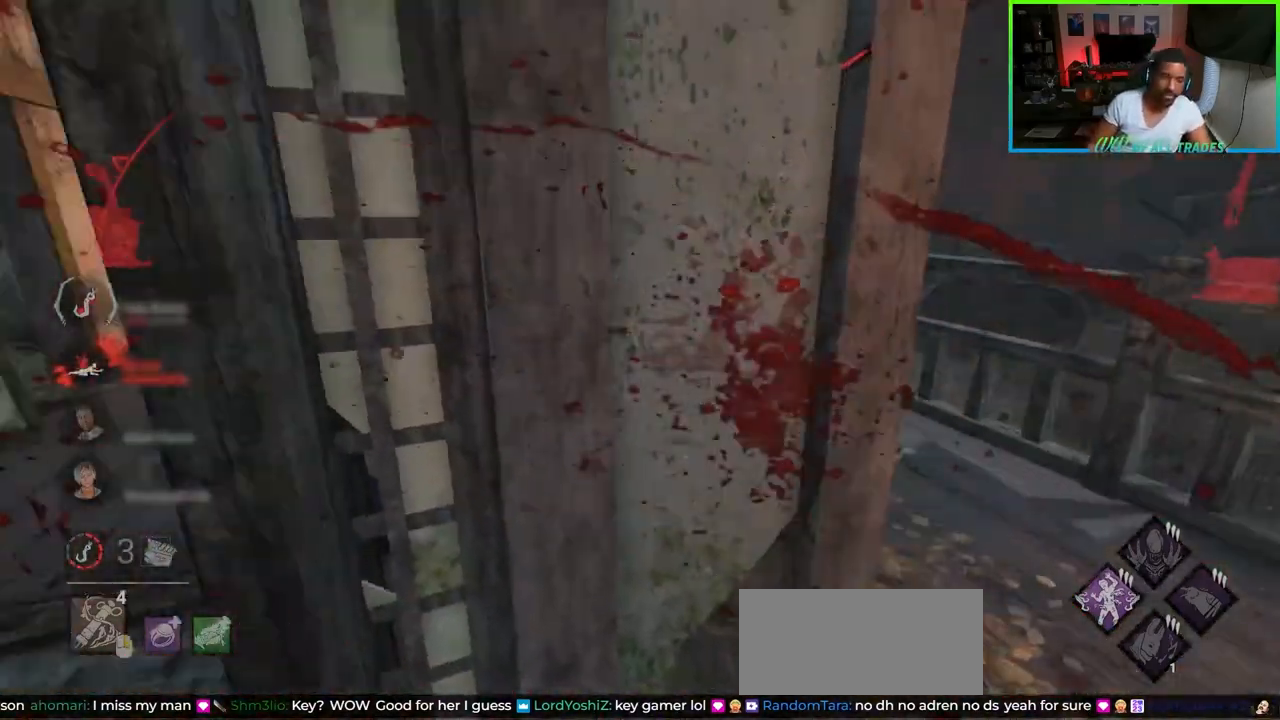
{"keys": ["d", "w"], "mouse": [], "events": [[50, "s", "up"], [300, "w", "down"]]}
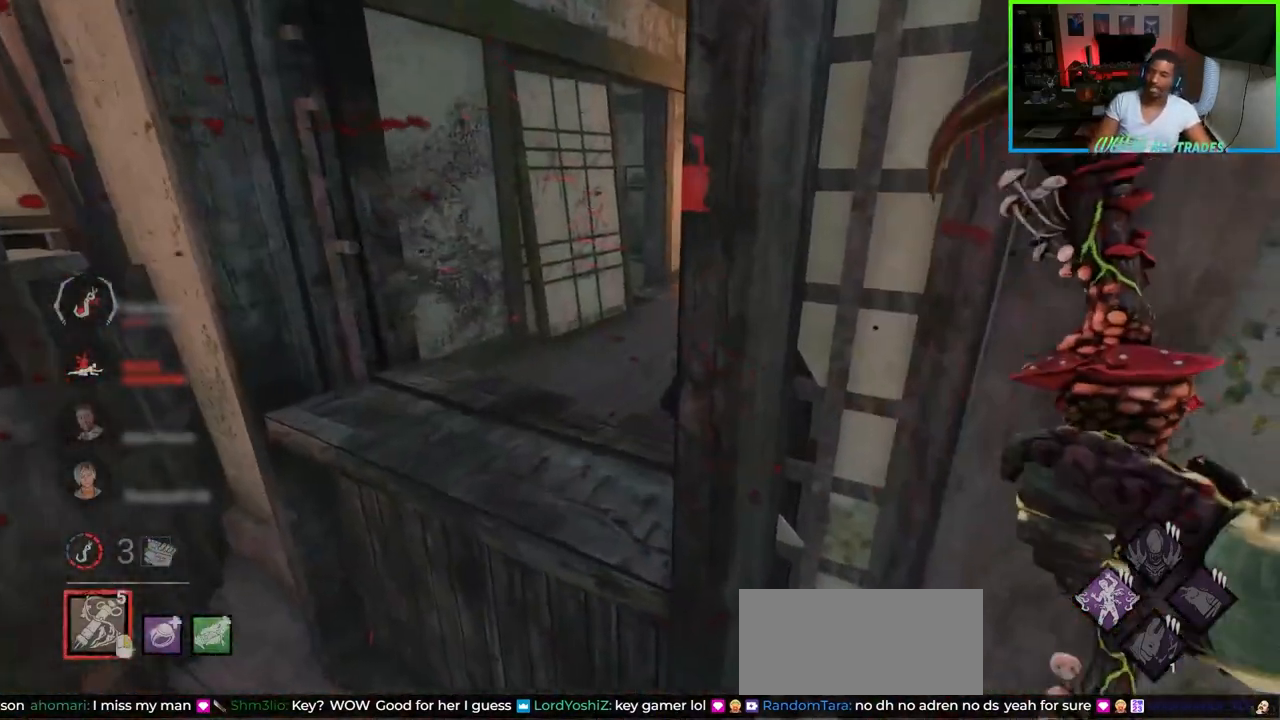
{"keys": ["d", "w"], "mouse": [], "events": [[283, "d", "up"], [483, "d", "down"]]}
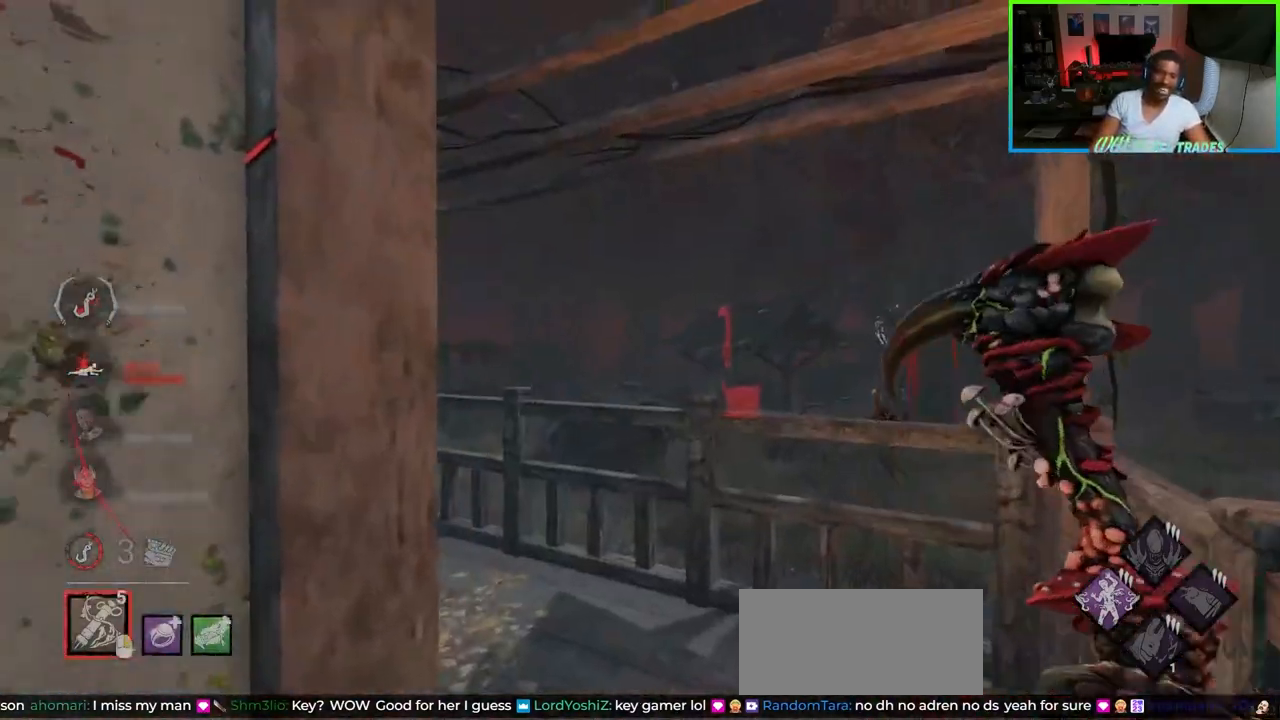
{"keys": ["d", "w"], "mouse": [], "events": []}
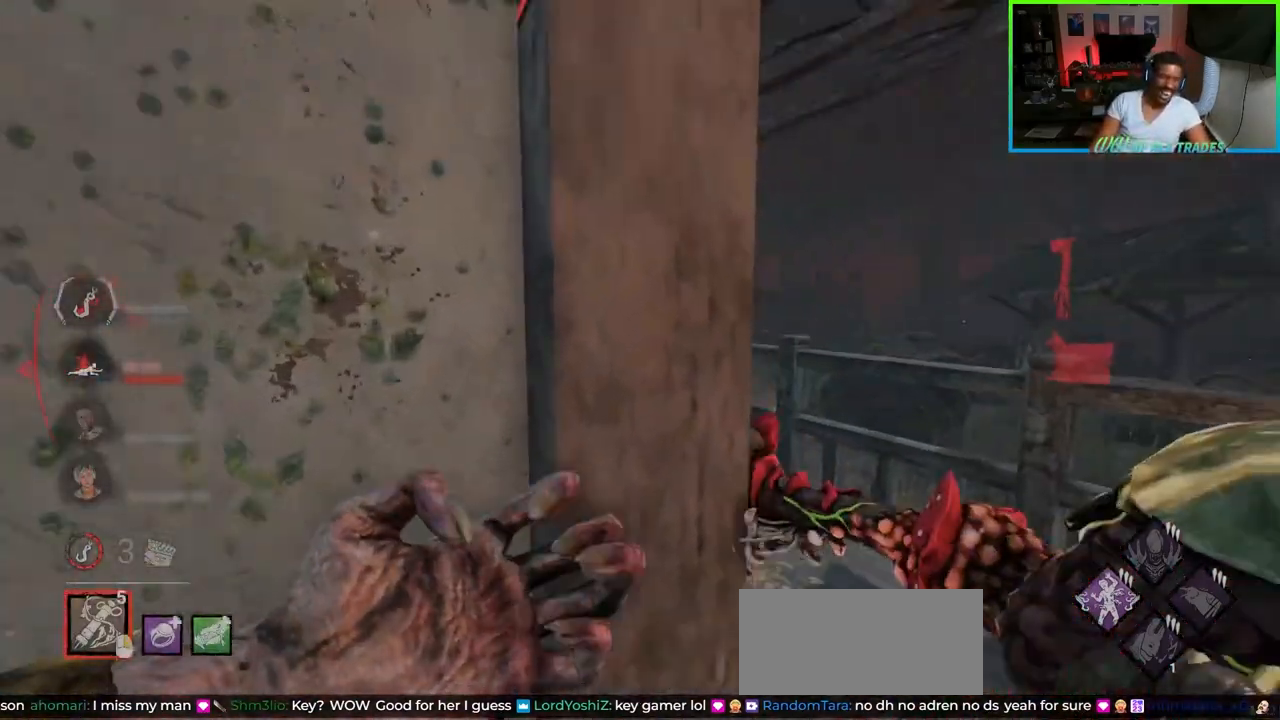
{"keys": ["d", "w"], "mouse": [], "events": []}
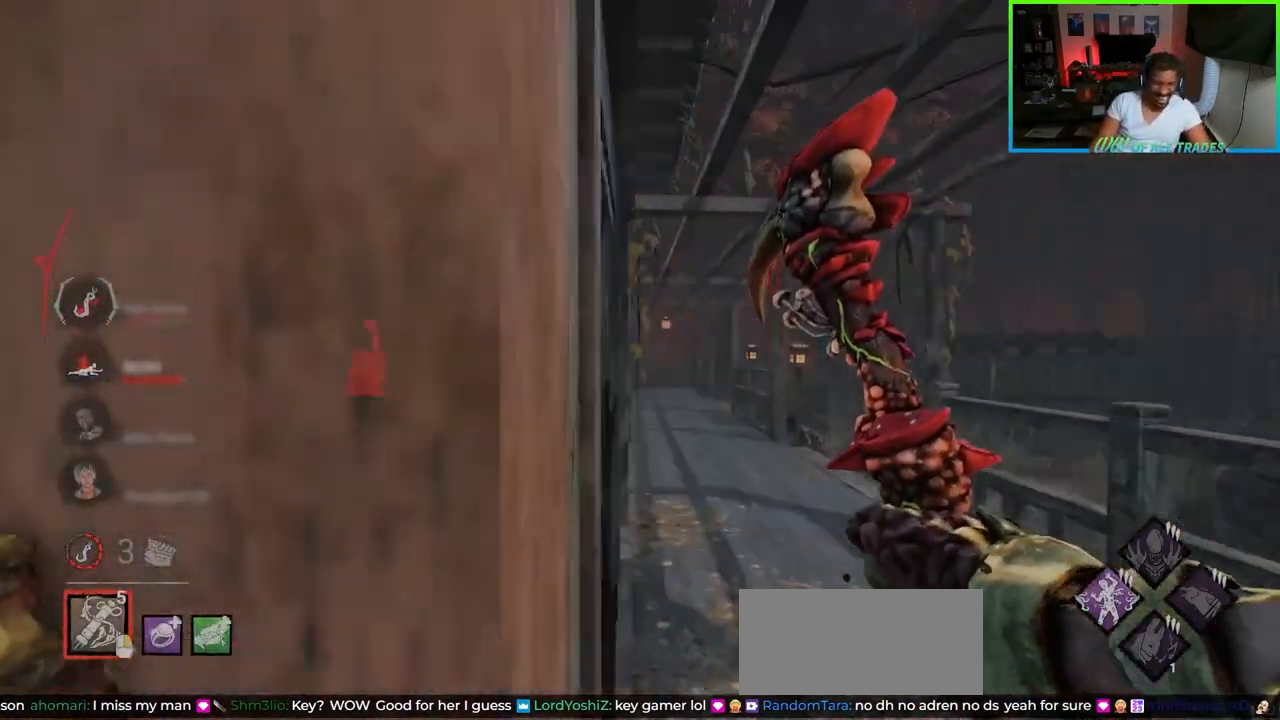
{"keys": ["d", "w"], "mouse": [], "events": []}
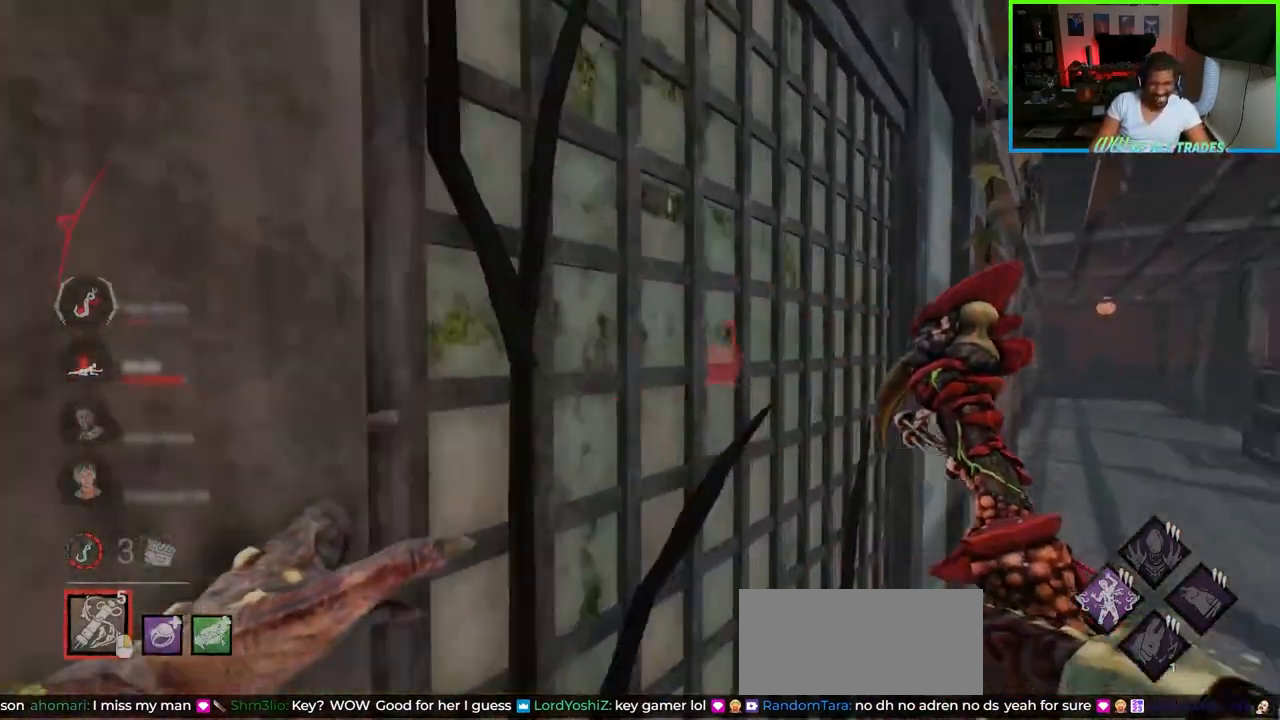
{"keys": ["d", "w"], "mouse": [], "events": []}
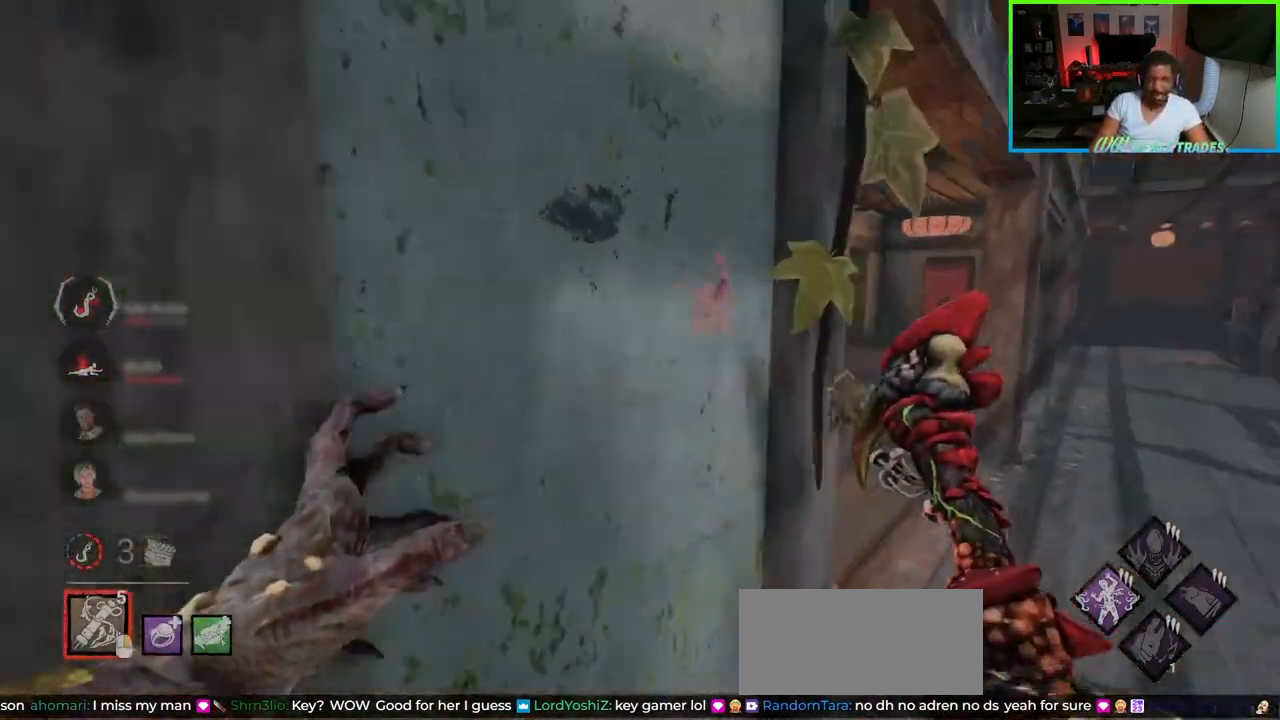
{"keys": ["d", "w"], "mouse": [], "events": []}
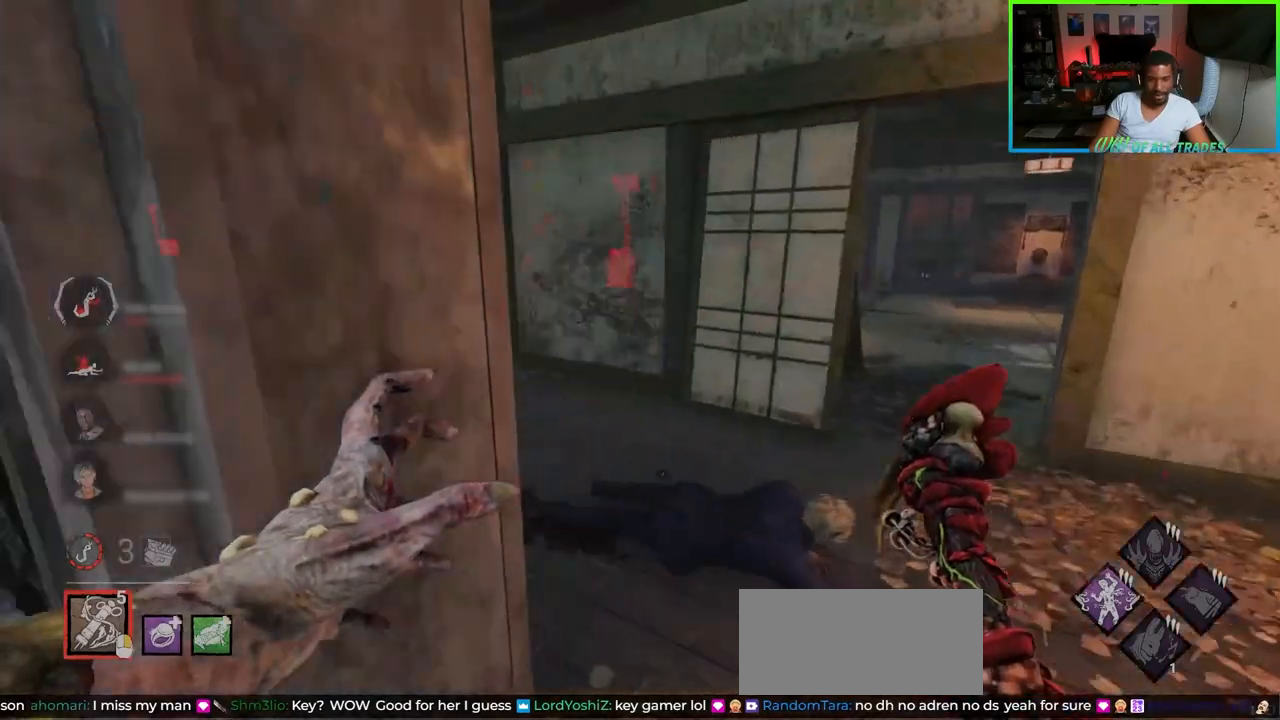
{"keys": ["w"], "mouse": [], "events": [[100, "d", "up"]]}
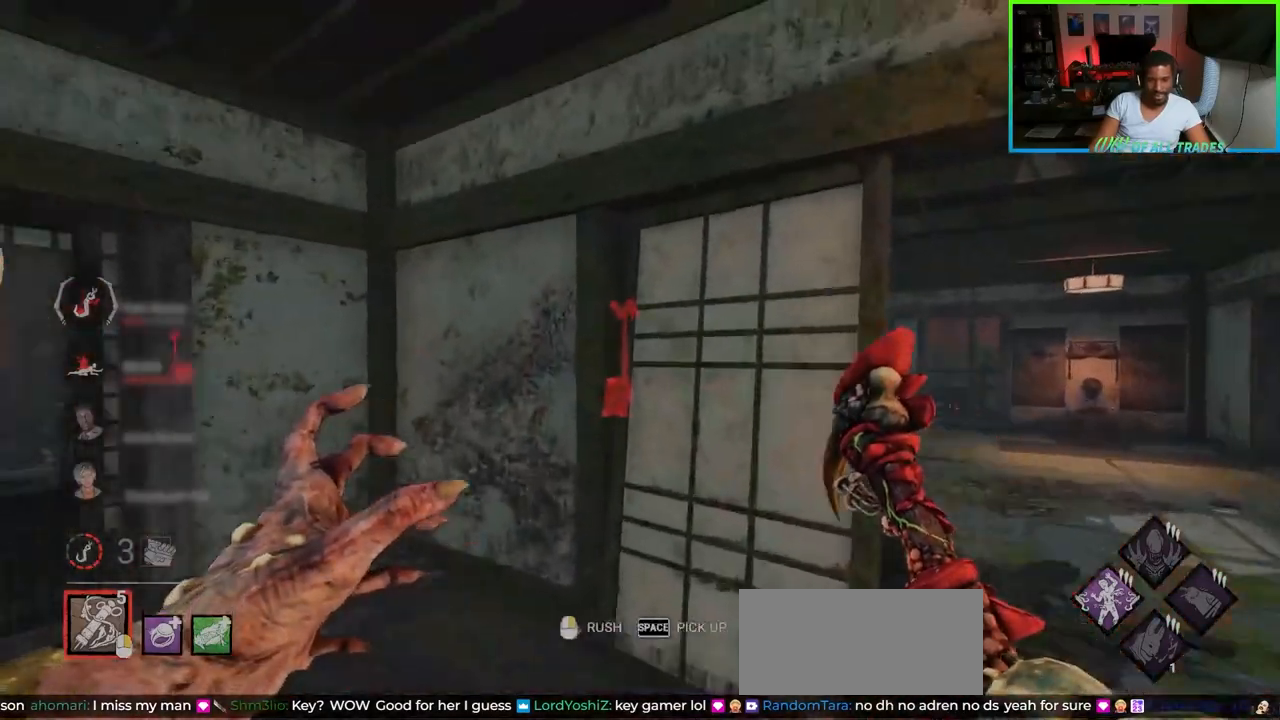
{"keys": ["w"], "mouse": [], "events": [[150, "space", "down"], [333, "space", "up"]]}